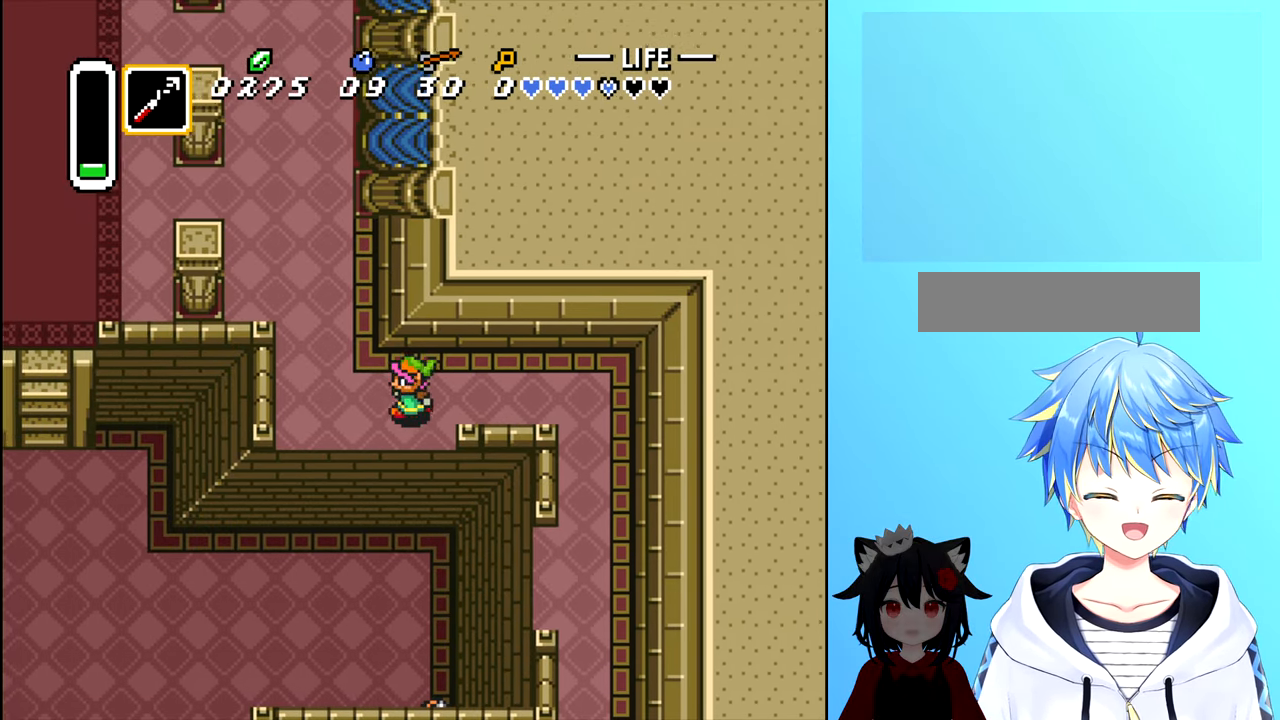
Gameplay with a controller (Nintendo layout); each line is a JSON object with the inputs held at the frame after it. "events" lists button and stick changes between this image and that frame as [ms after this image, input, new state], when the widget could be followed in between. Not read: L3 R3.
{"buttons": ["DPAD_UP"], "events": [[334, "DPAD_LEFT", "up"], [367, "DPAD_UP", "down"]]}
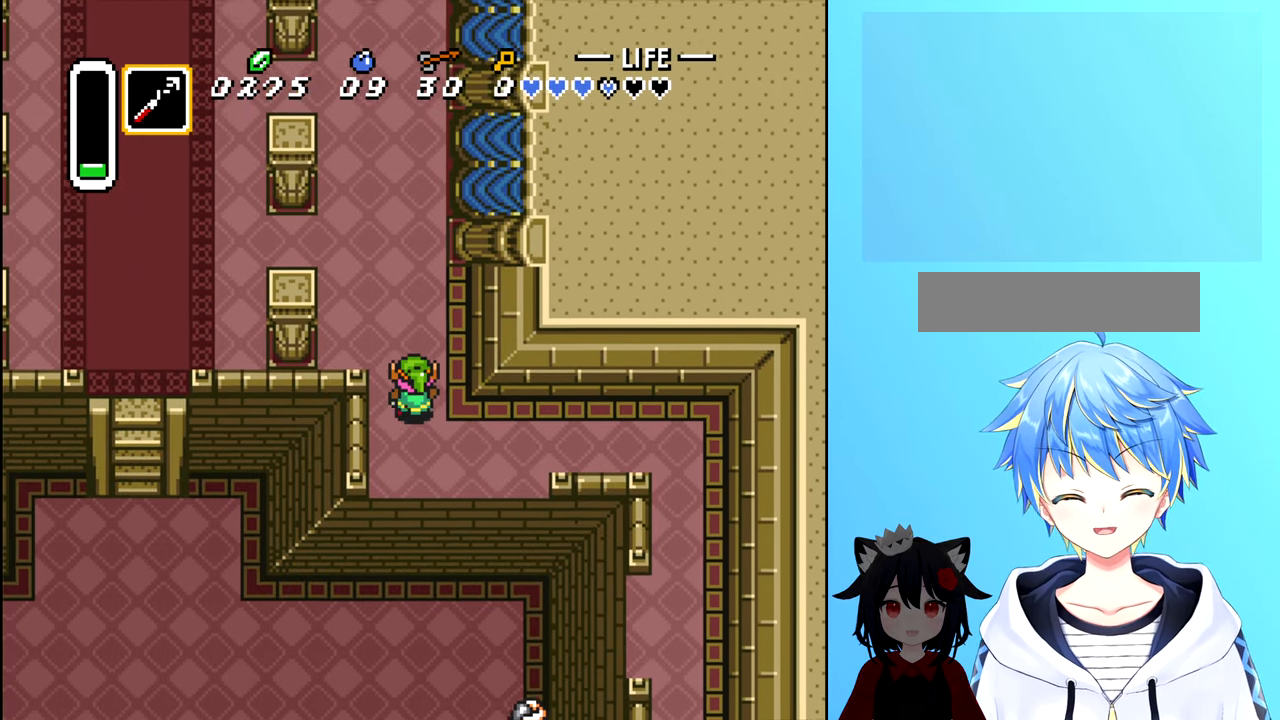
{"buttons": ["DPAD_UP"], "events": []}
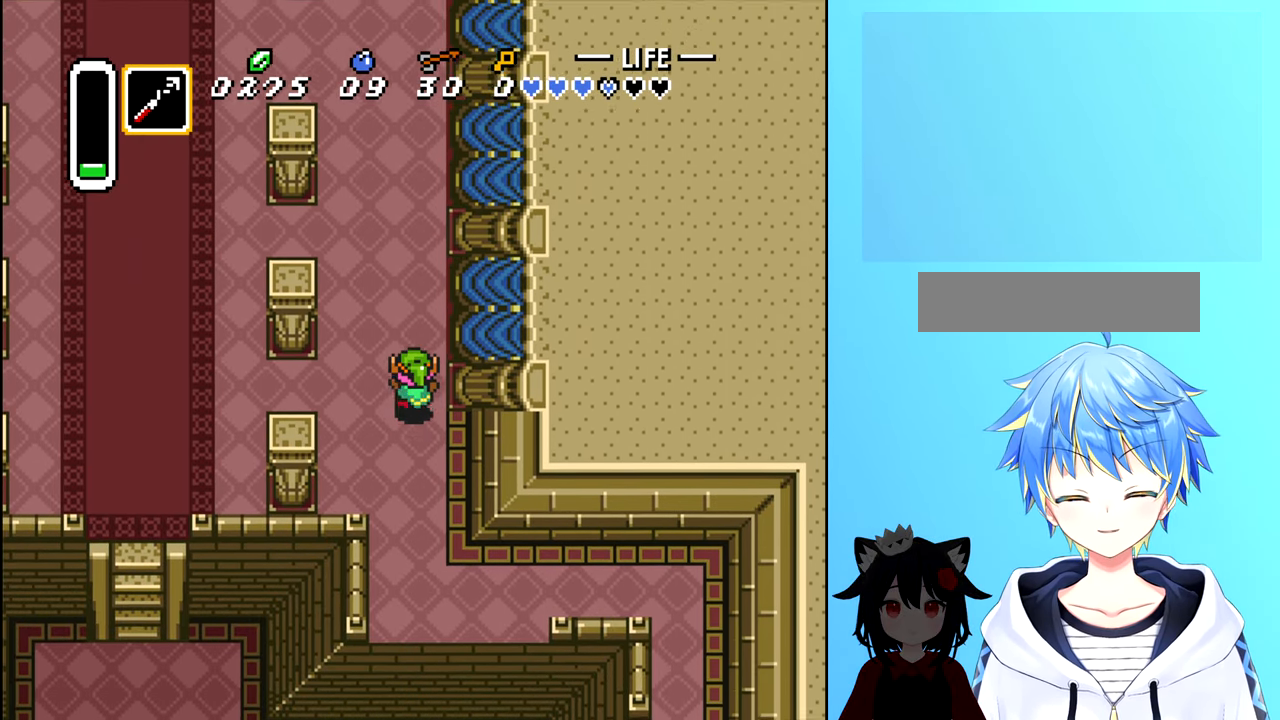
{"buttons": ["DPAD_UP"], "events": []}
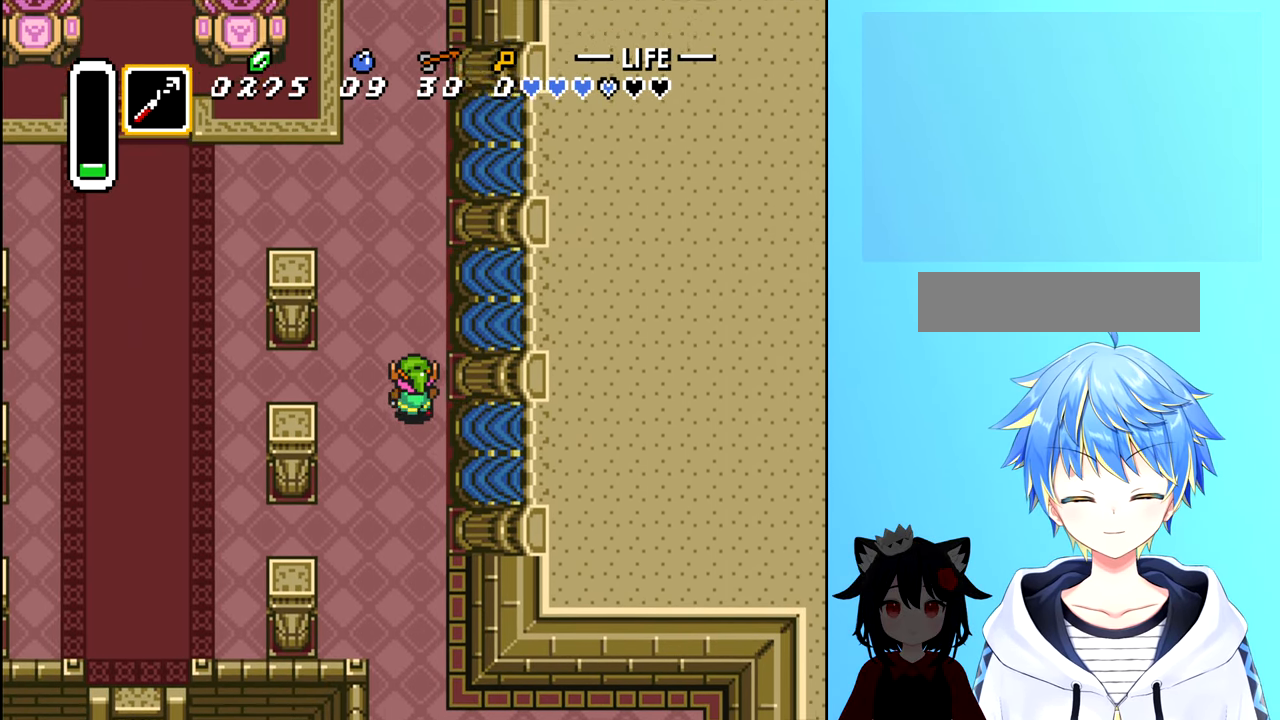
{"buttons": ["DPAD_UP"], "events": []}
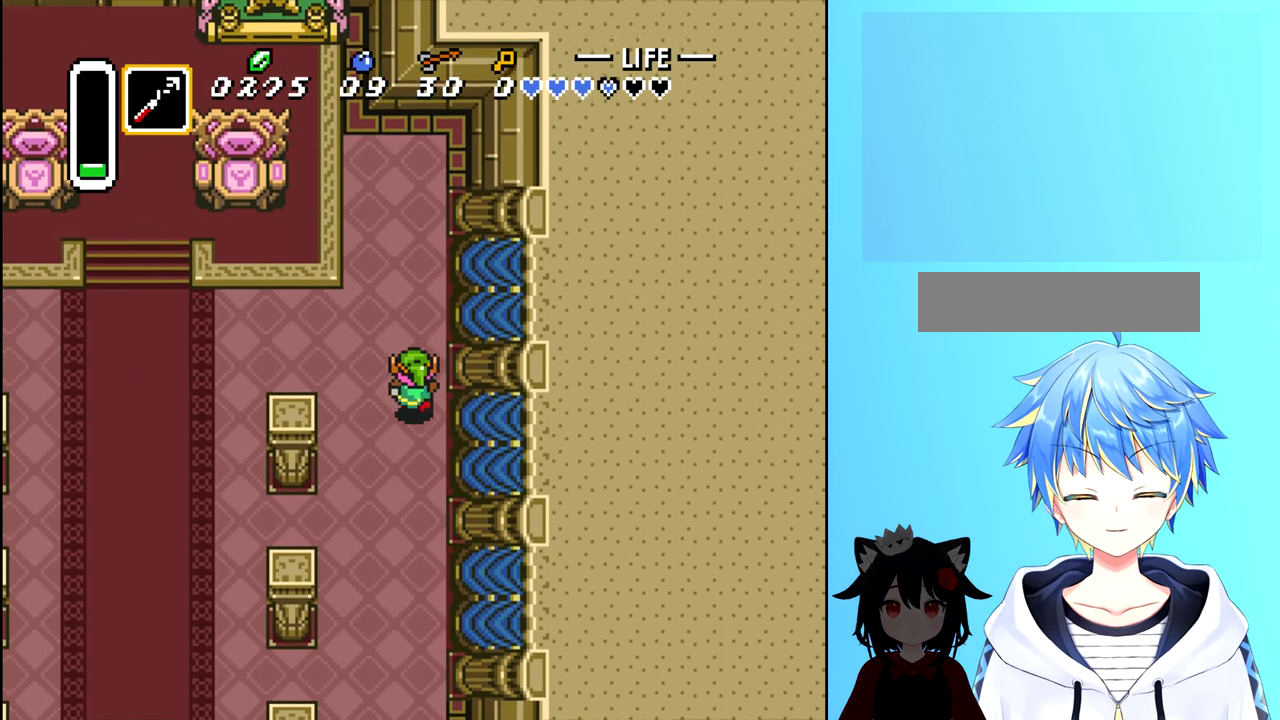
{"buttons": ["DPAD_LEFT"], "events": [[200, "DPAD_LEFT", "down"], [200, "DPAD_UP", "up"]]}
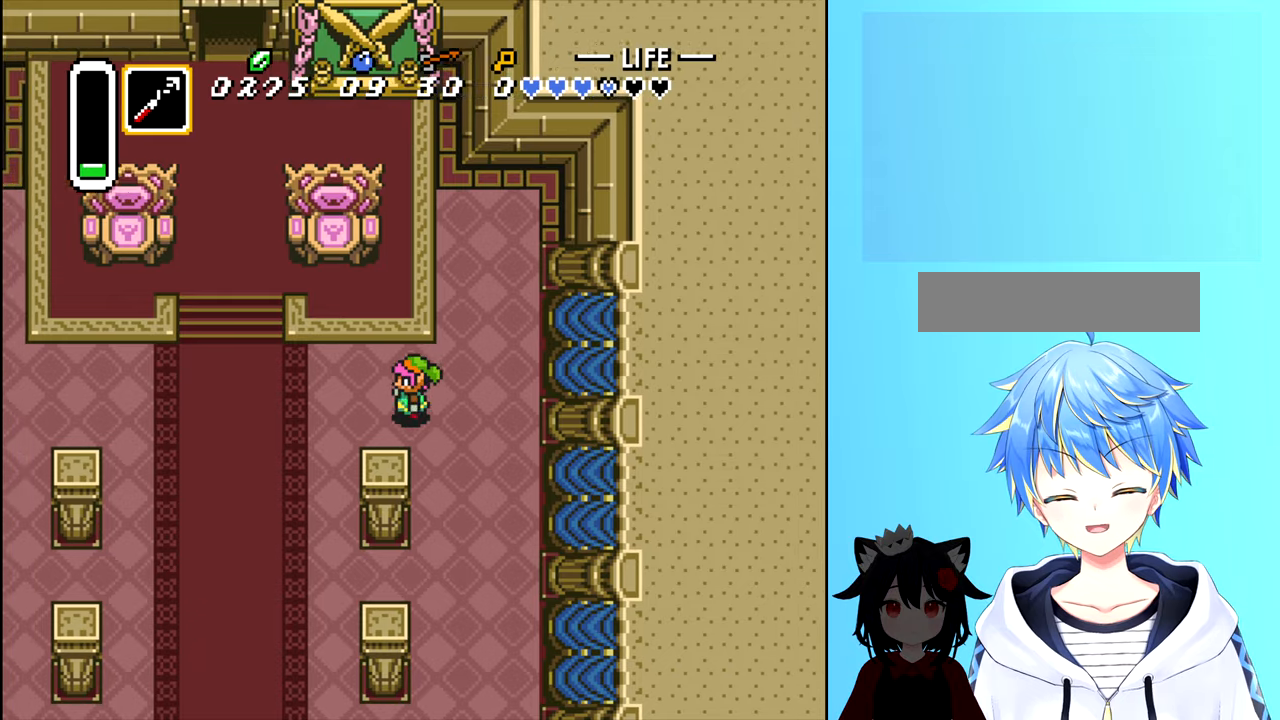
{"buttons": ["DPAD_LEFT"], "events": []}
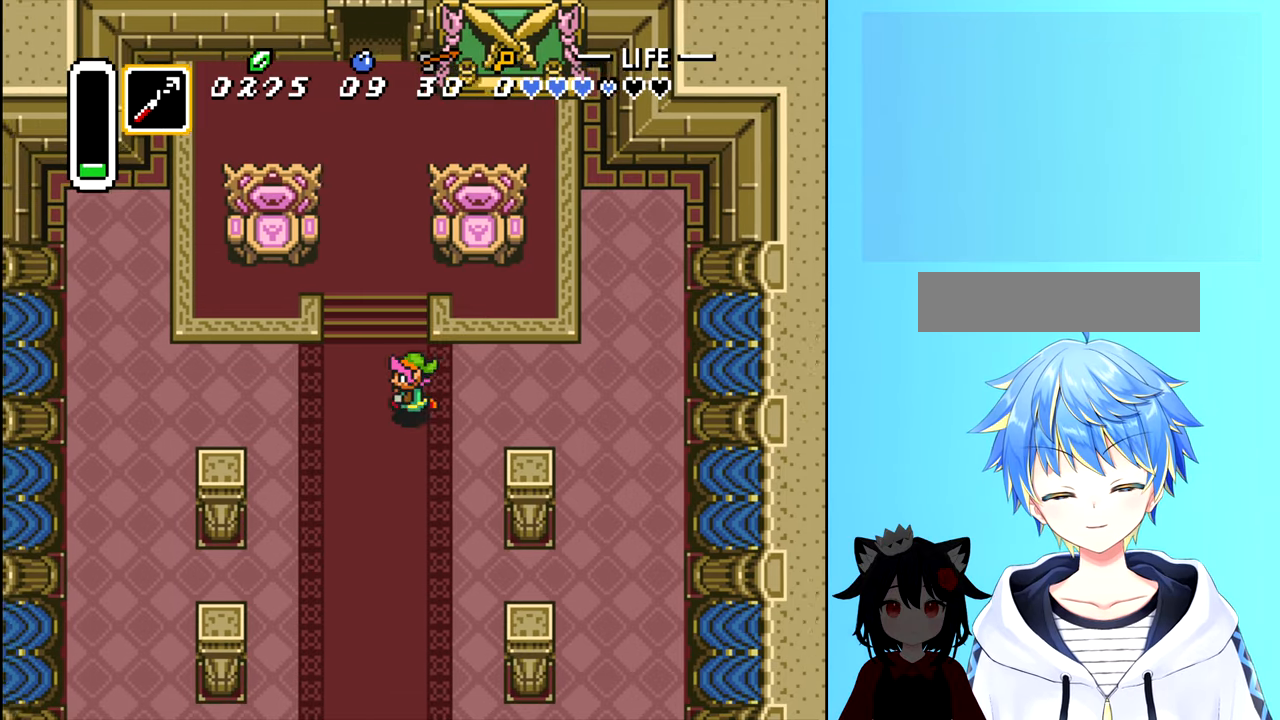
{"buttons": ["DPAD_UP"], "events": [[83, "DPAD_UP", "down"], [116, "DPAD_LEFT", "up"]]}
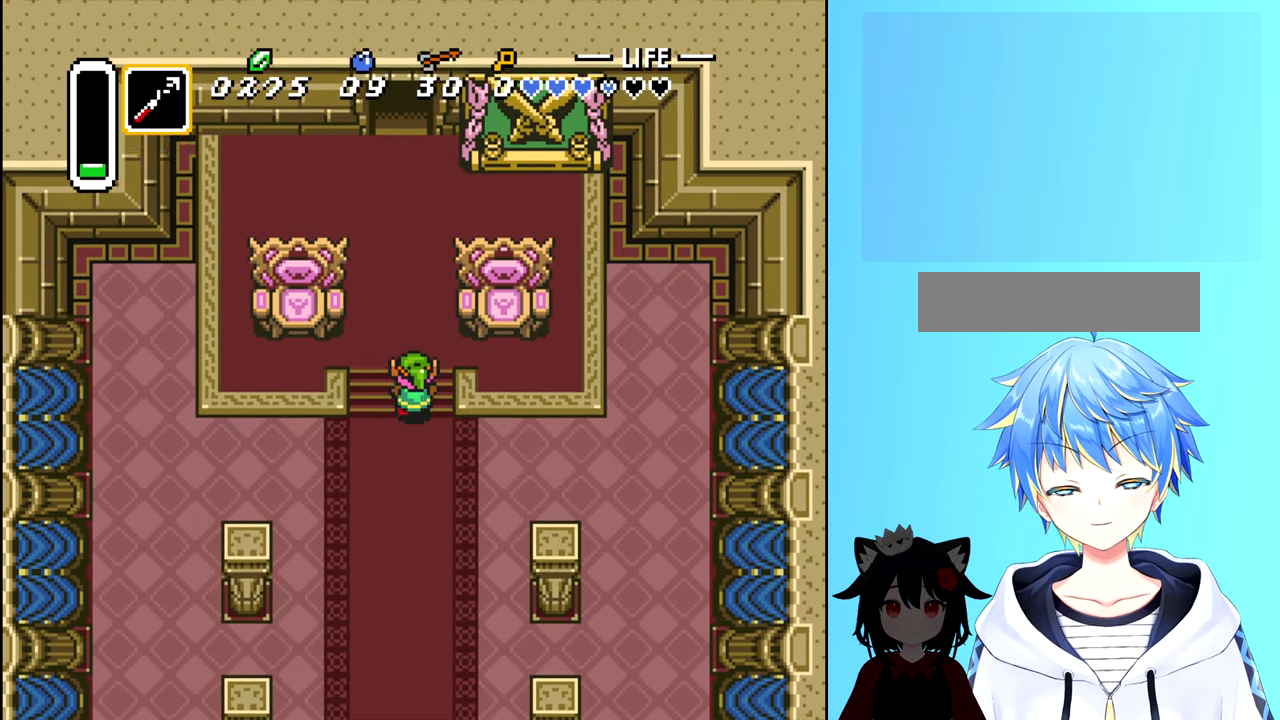
{"buttons": [], "events": [[150, "DPAD_UP", "up"]]}
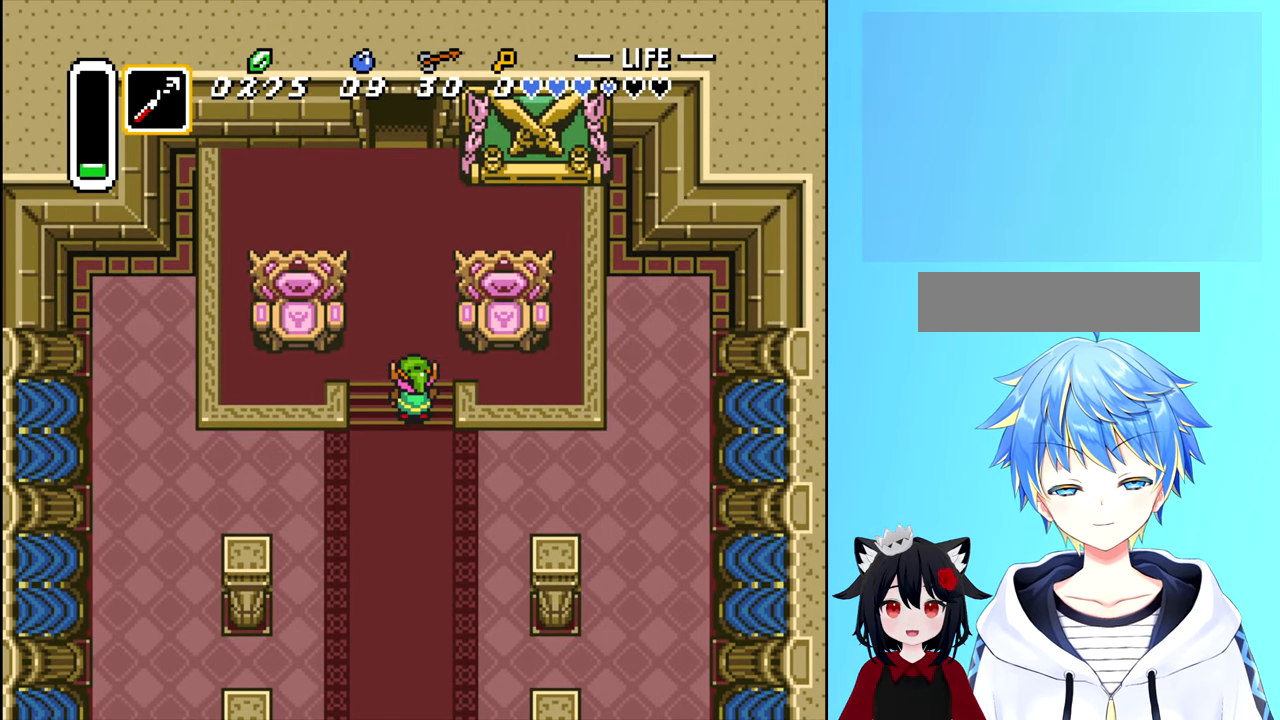
{"buttons": ["DPAD_UP"], "events": [[183, "DPAD_UP", "down"]]}
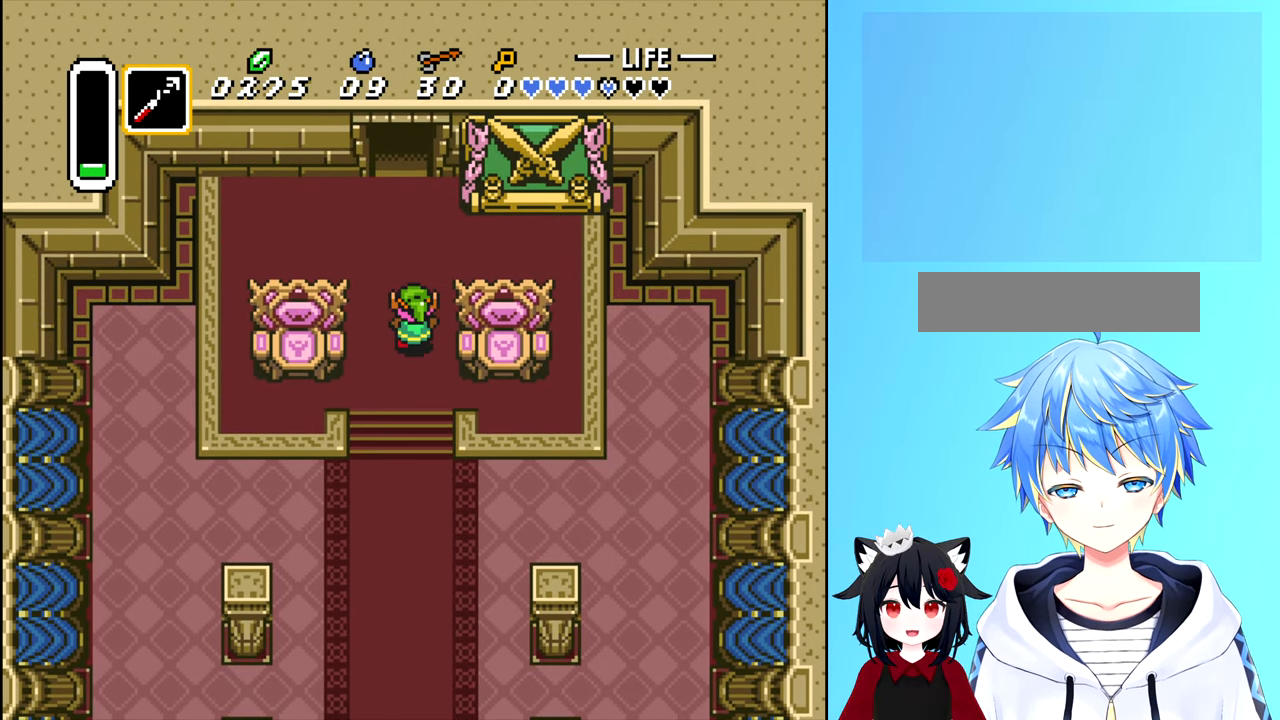
{"buttons": ["DPAD_UP", "DPAD_RIGHT"], "events": [[266, "DPAD_RIGHT", "down"]]}
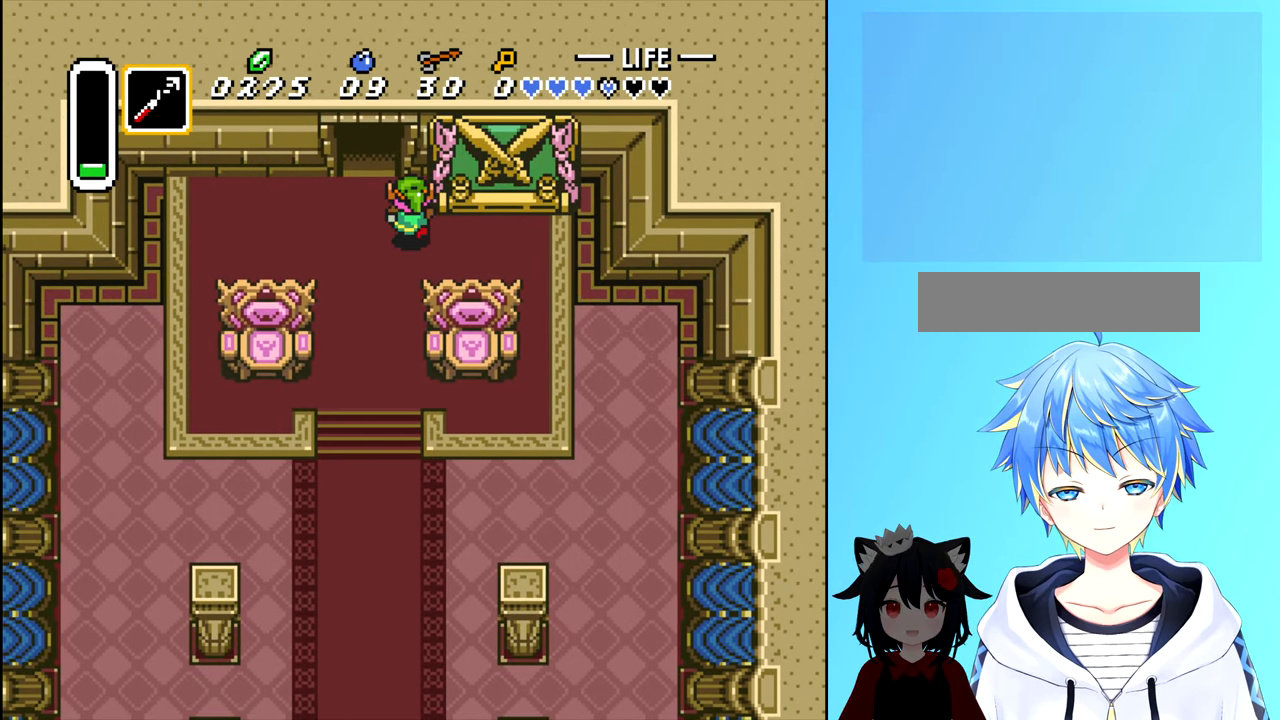
{"buttons": [], "events": [[16, "DPAD_RIGHT", "up"], [33, "A", "down"], [150, "A", "up"], [150, "DPAD_UP", "up"]]}
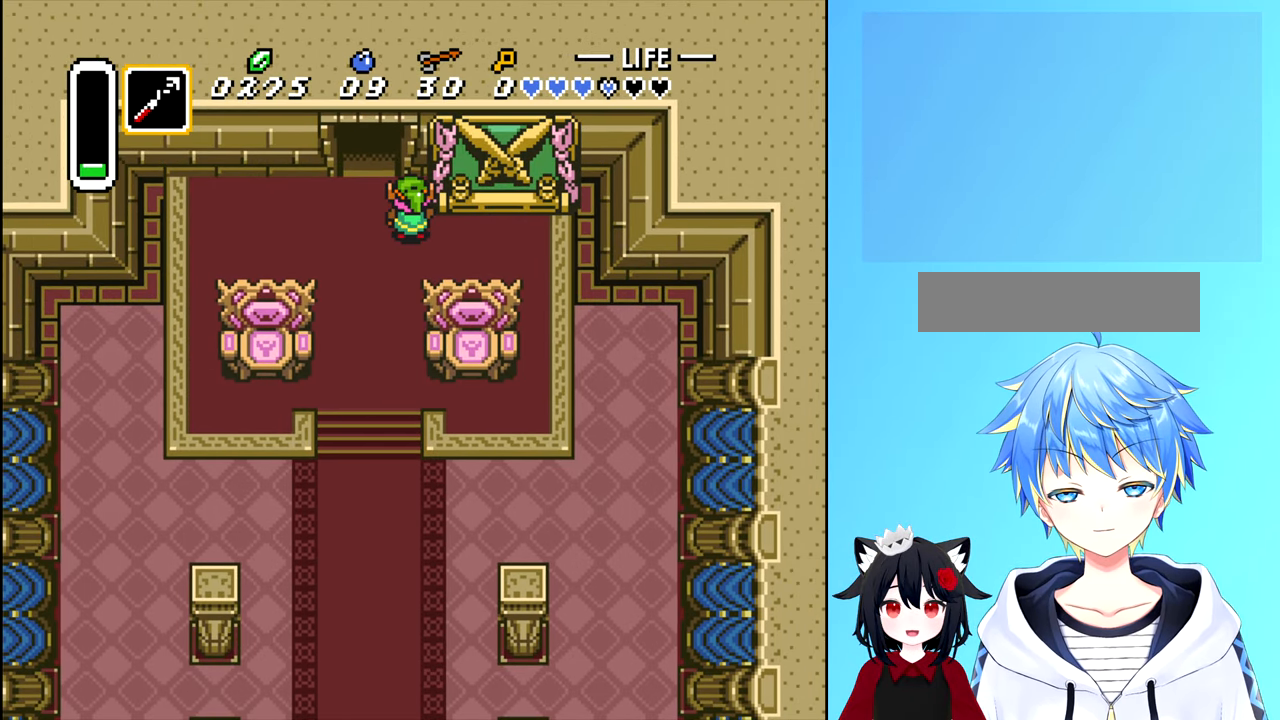
{"buttons": ["DPAD_UP"], "events": [[16, "DPAD_LEFT", "down"], [133, "DPAD_UP", "down"], [150, "DPAD_LEFT", "up"]]}
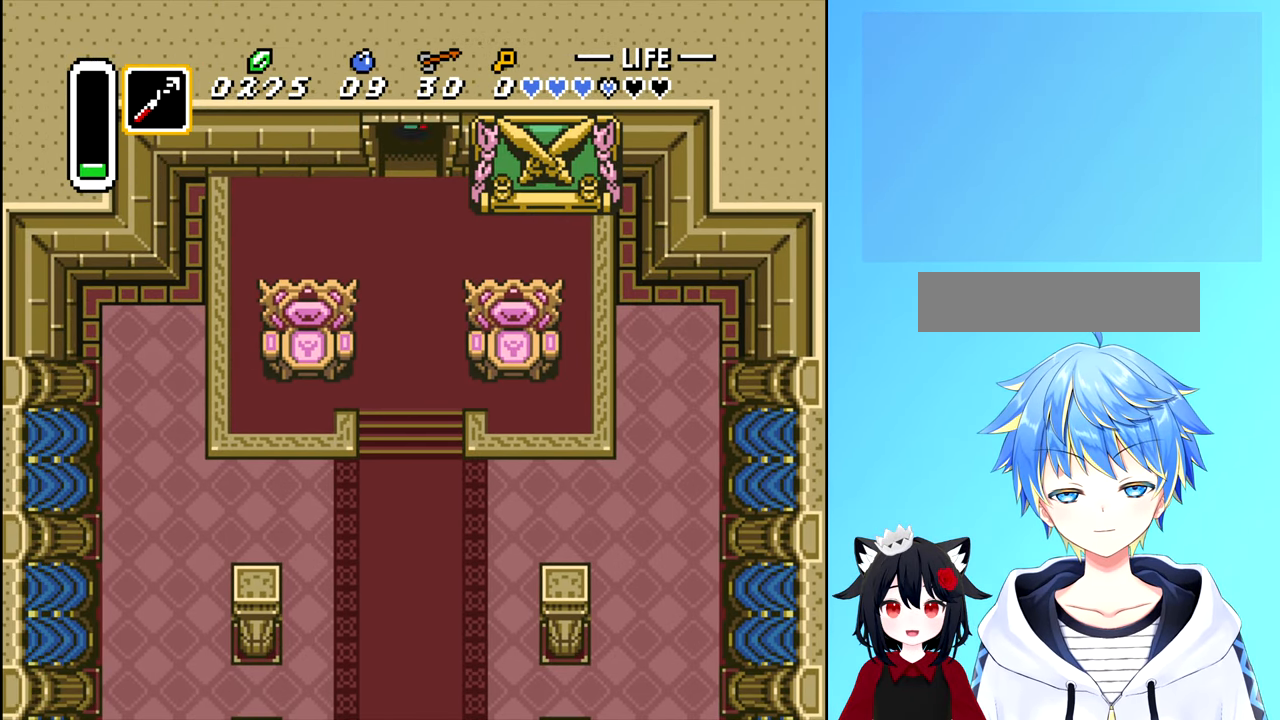
{"buttons": [], "events": [[266, "DPAD_UP", "up"]]}
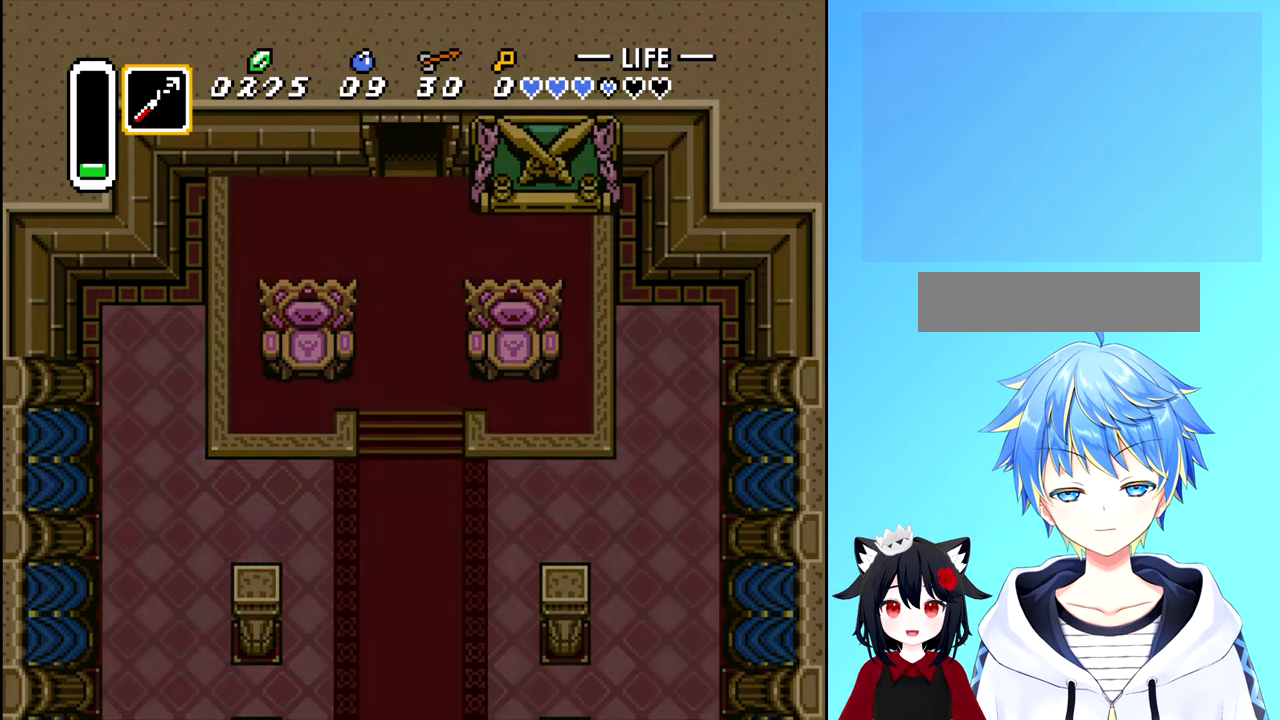
{"buttons": [], "events": []}
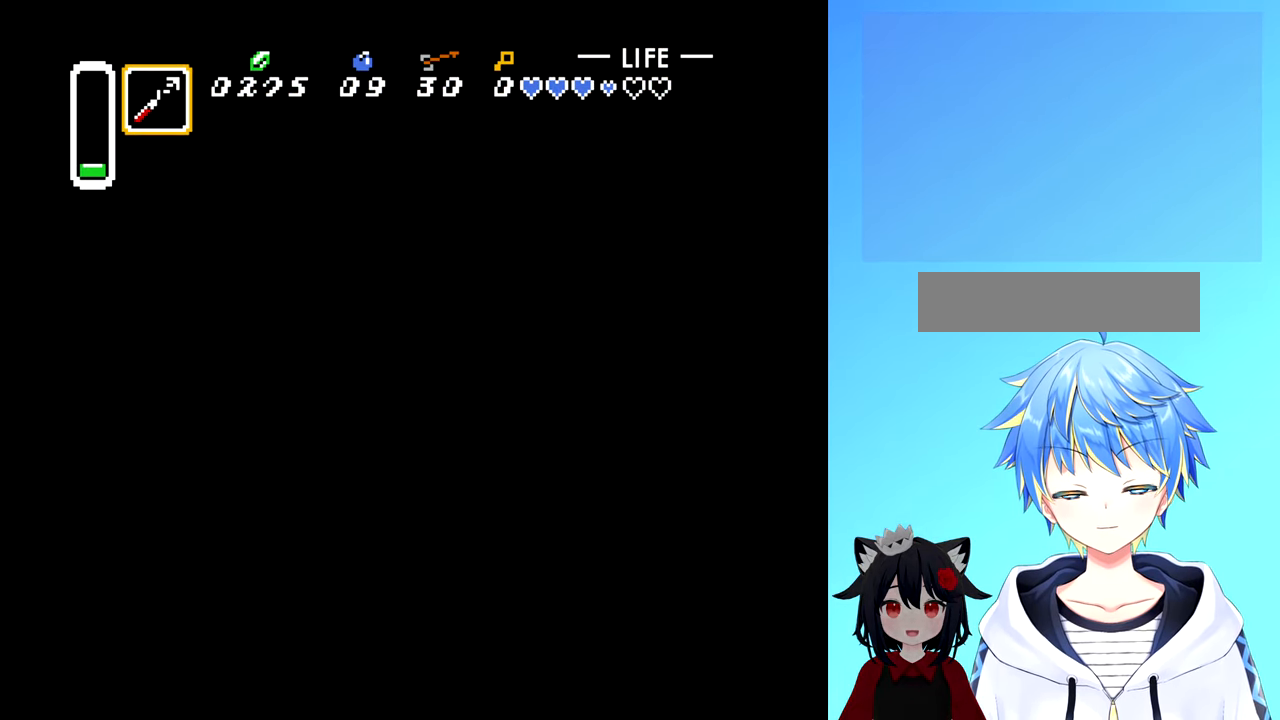
{"buttons": [], "events": []}
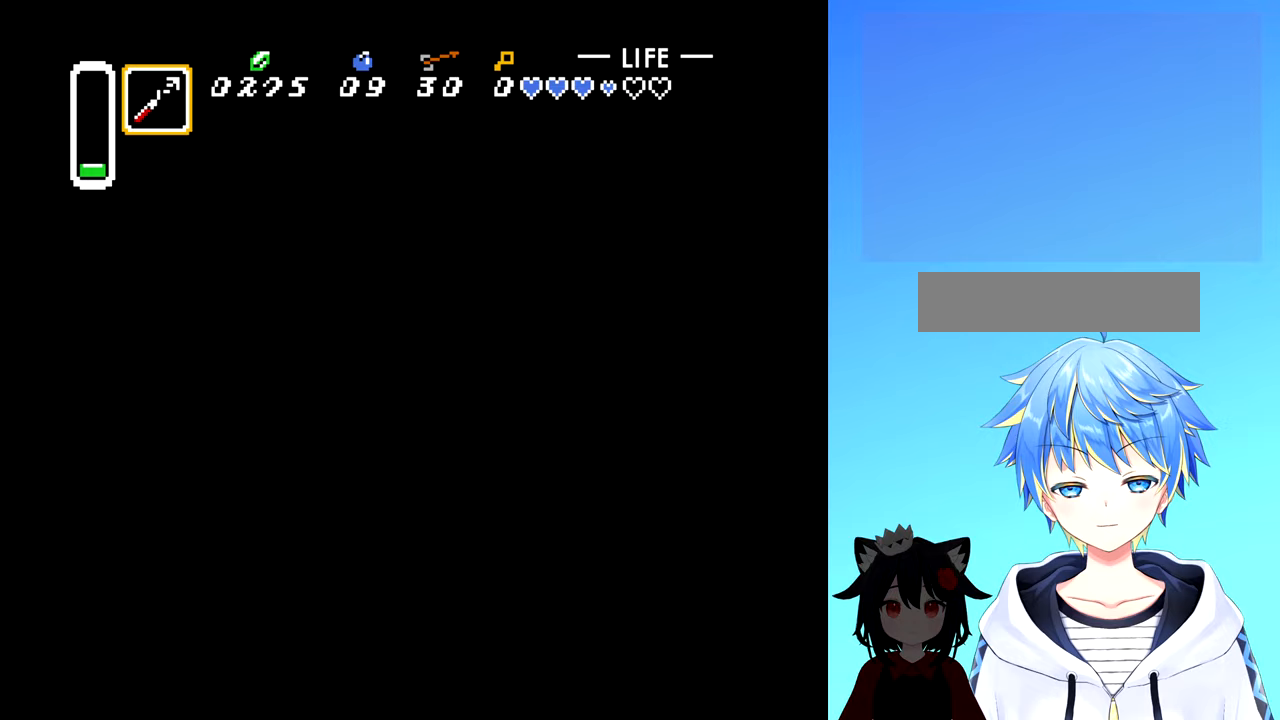
{"buttons": [], "events": []}